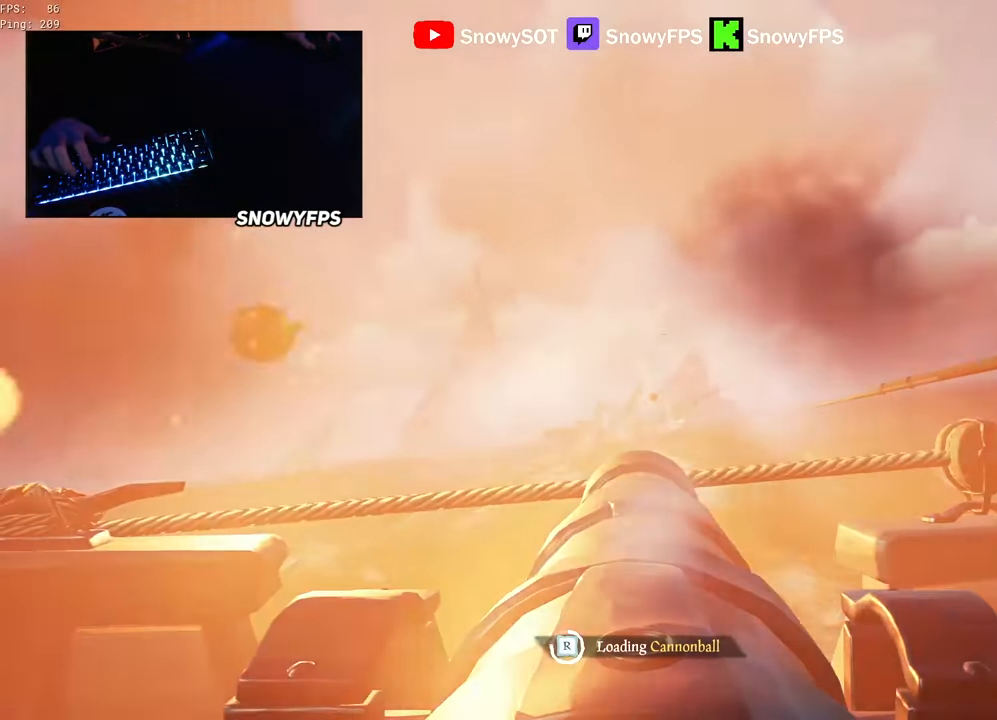
Gameplay with keyboard and mouse; each line is a JSON object with the keys and mouse buttons held at the frame after it. "events" lists presses ("down") and releases ("up") of "1", "2", "3", "4", "5", "a", "alt", "c", "caps_lock", "ctrl", "d", "e", "f", "g", "q", "r", "s", "shift", "space", "t", "tab", "v", "w", "x", "z", "mouse_left", "mouse_wheel" and "mouse_right" between this image and that frame as [ms after this image, input, new state], when the widget could be followed in between. "mouse_left", "mouse_wheel", "mouse_right" = the "left", "wheel", "right" buttons of the "mouse" list. No other keys are recorded. "wheel" means that the mouse wheel is clicked or scrolled. "mouse_move" is the direction in which the mouse moves at that frame (one of eight, or "still"), when it could be read.
{"keys": [], "mouse": [], "mouse_move": "still", "events": []}
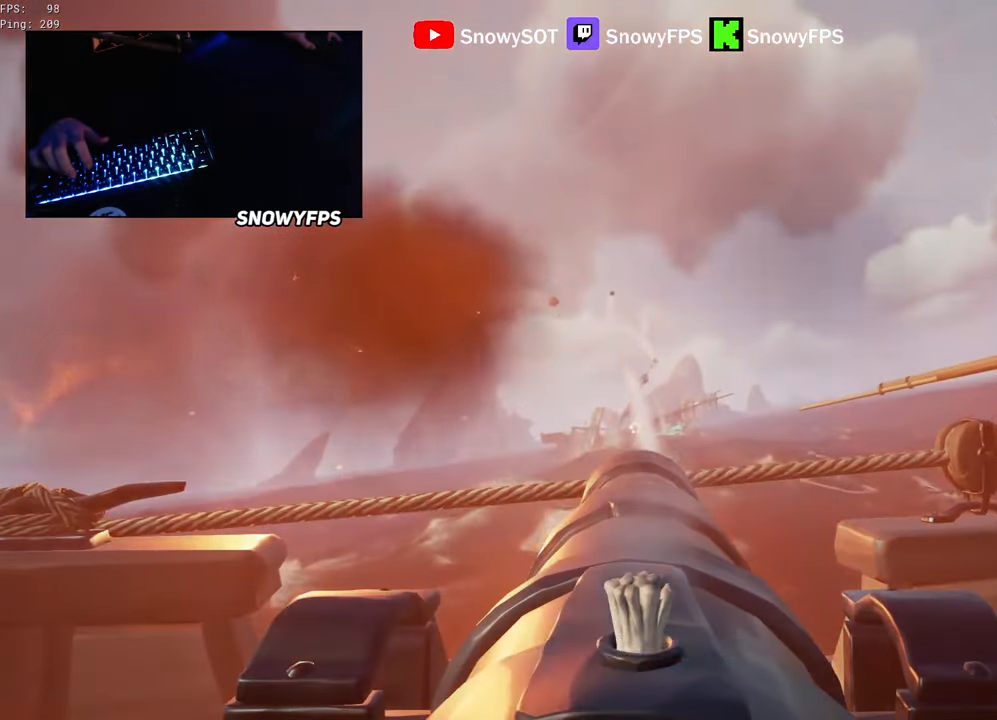
{"keys": [], "mouse": [], "mouse_move": "still", "events": [[117, "w", "down"], [250, "w", "up"], [400, "w", "down"], [450, "w", "up"]]}
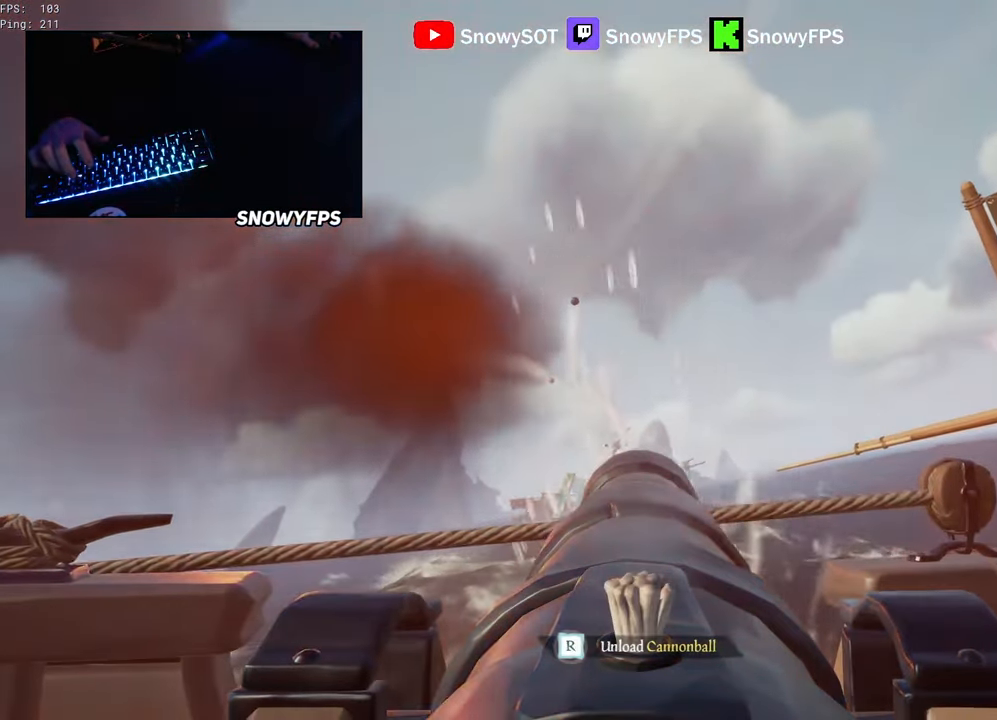
{"keys": ["s"], "mouse": [], "mouse_move": "still", "events": [[33, "mouse_left", "down"], [133, "mouse_left", "up"], [267, "r", "down"], [317, "r", "up"], [467, "s", "down"]]}
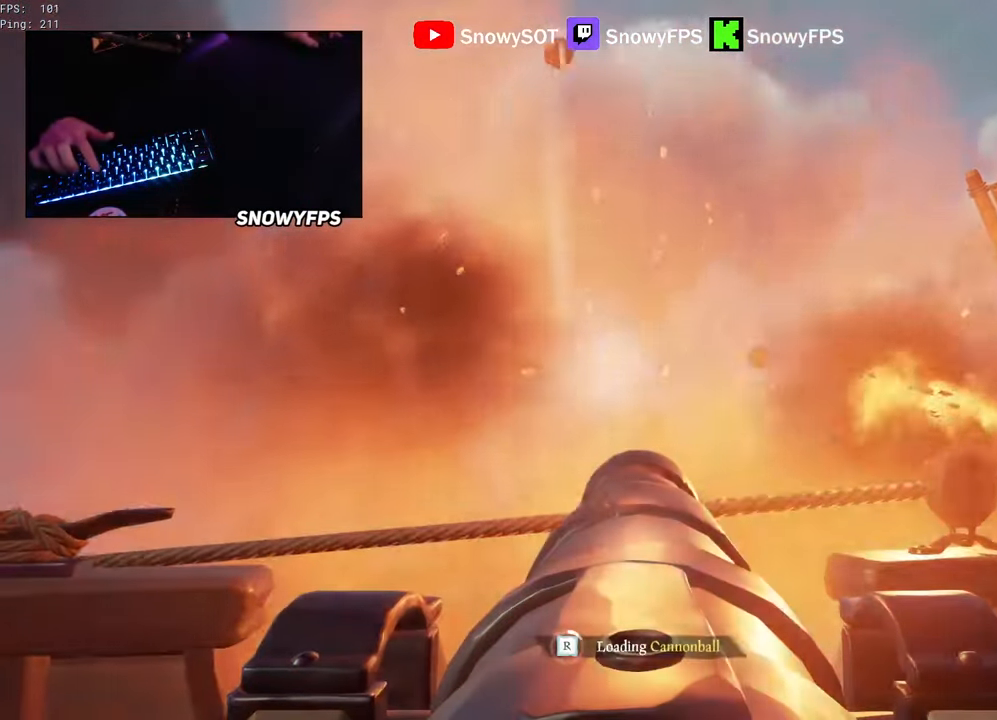
{"keys": [], "mouse": ["left"], "mouse_move": "still", "events": [[50, "s", "up"], [100, "mouse_left", "down"], [250, "mouse_left", "up"], [283, "mouse_left", "down"], [433, "mouse_left", "up"], [483, "mouse_left", "down"]]}
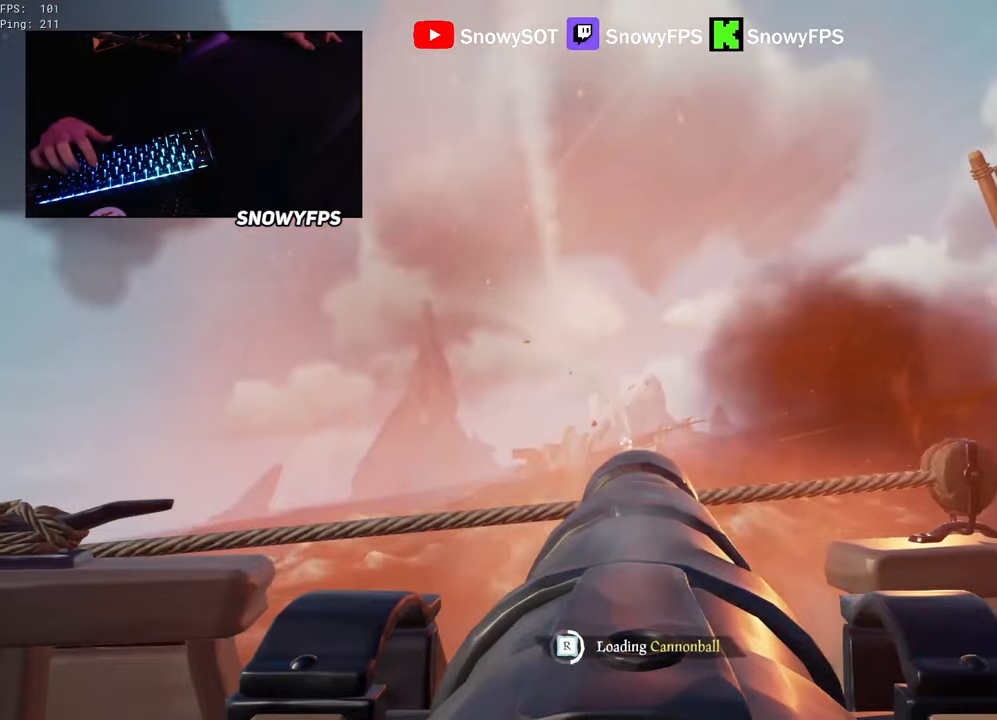
{"keys": [], "mouse": [], "mouse_move": "still", "events": [[116, "mouse_left", "up"], [166, "mouse_left", "down"], [300, "mouse_left", "up"], [350, "mouse_left", "down"], [483, "mouse_left", "up"]]}
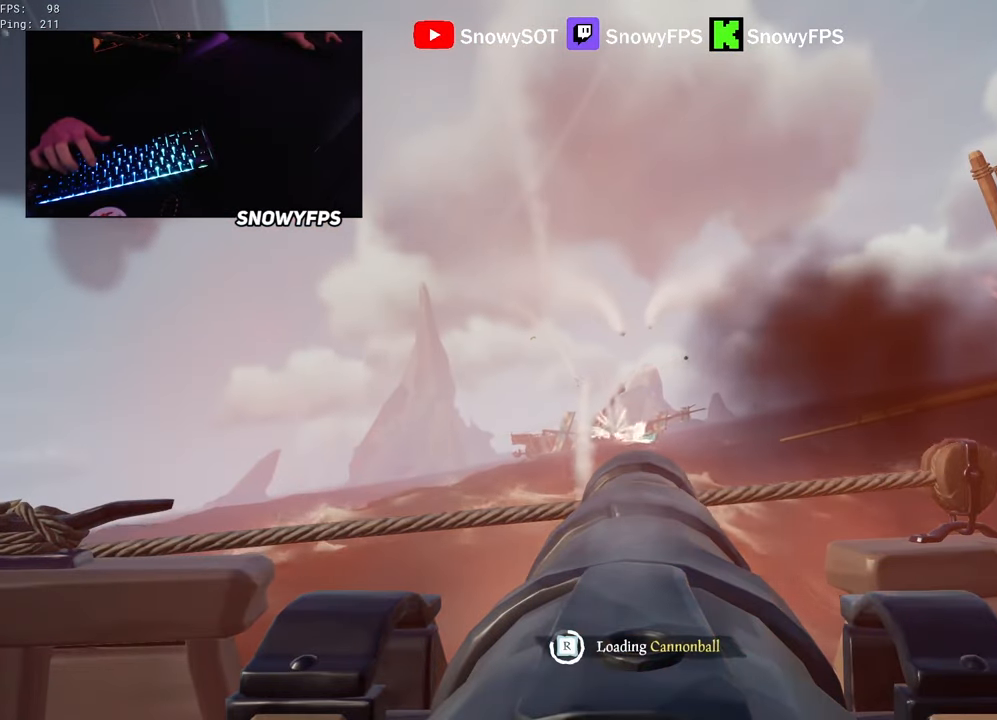
{"keys": [], "mouse": ["left"], "mouse_move": "still", "events": [[83, "mouse_left", "down"], [183, "mouse_left", "up"], [266, "mouse_left", "down"], [316, "a", "down"], [366, "mouse_left", "up"], [416, "a", "up"], [466, "mouse_left", "down"]]}
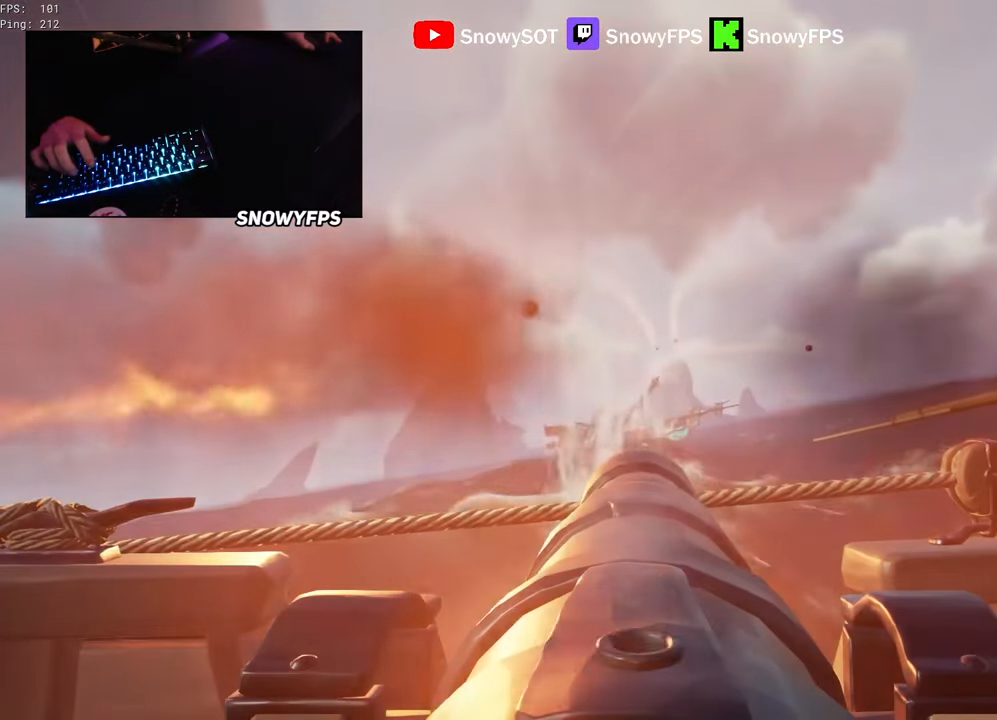
{"keys": [], "mouse": [], "mouse_move": "left", "events": [[50, "mouse_left", "up"], [333, "w", "down"], [433, "w", "up"]]}
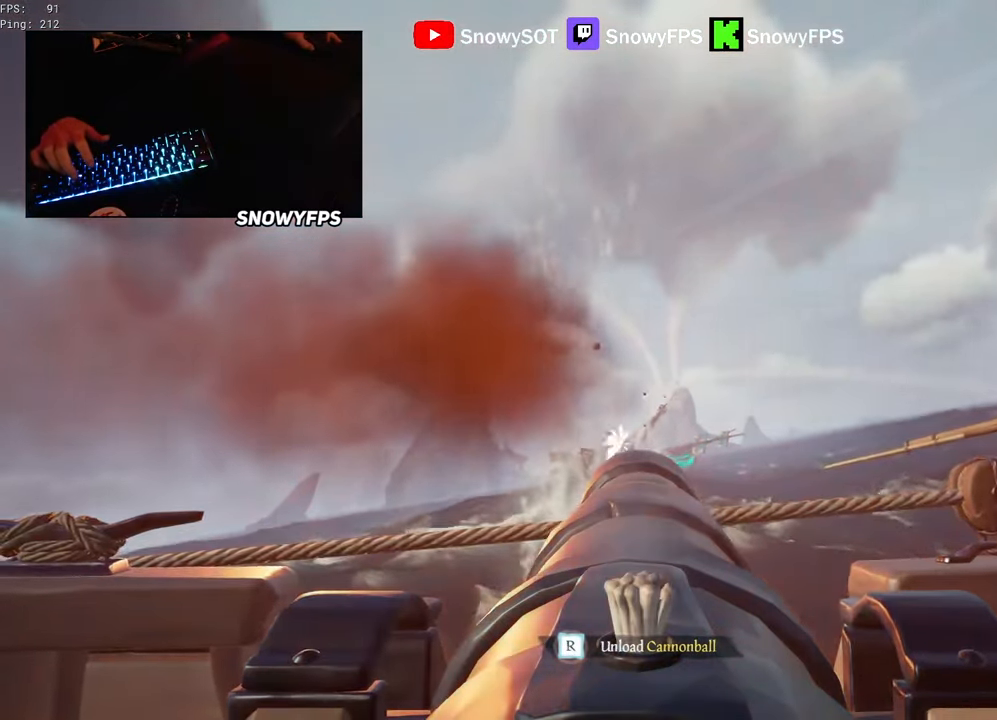
{"keys": [], "mouse": [], "mouse_move": "still", "events": [[16, "mouse_left", "down"], [166, "mouse_left", "up"], [250, "r", "down"], [300, "r", "up"]]}
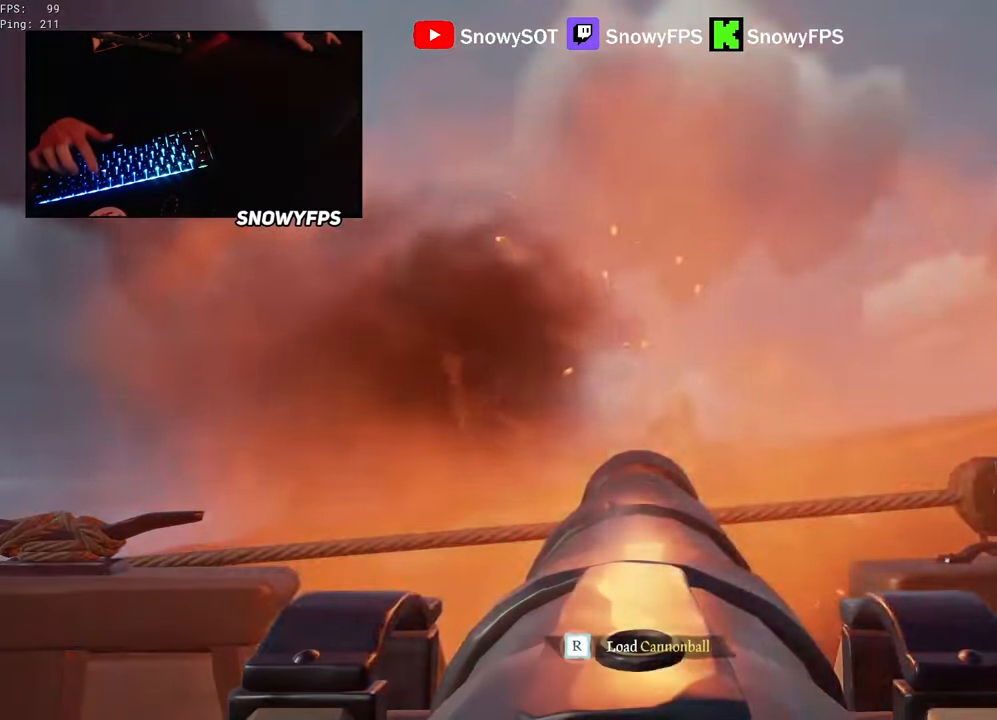
{"keys": [], "mouse": ["left"], "mouse_move": "still", "events": [[133, "mouse_left", "down"], [216, "mouse_left", "up"], [316, "mouse_left", "down"], [416, "mouse_left", "up"], [500, "mouse_left", "down"]]}
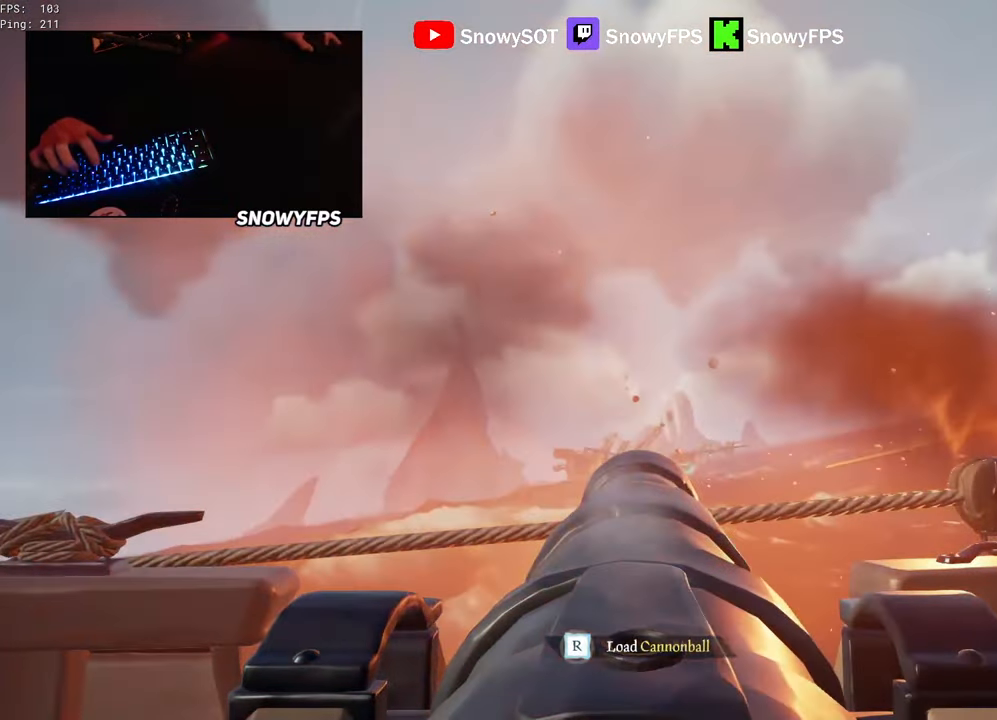
{"keys": [], "mouse": ["left"], "mouse_move": "still", "events": [[100, "mouse_left", "up"], [150, "r", "down"], [200, "r", "up"], [250, "mouse_left", "down"], [283, "s", "down"], [333, "mouse_left", "up"], [333, "s", "up"], [433, "mouse_left", "down"]]}
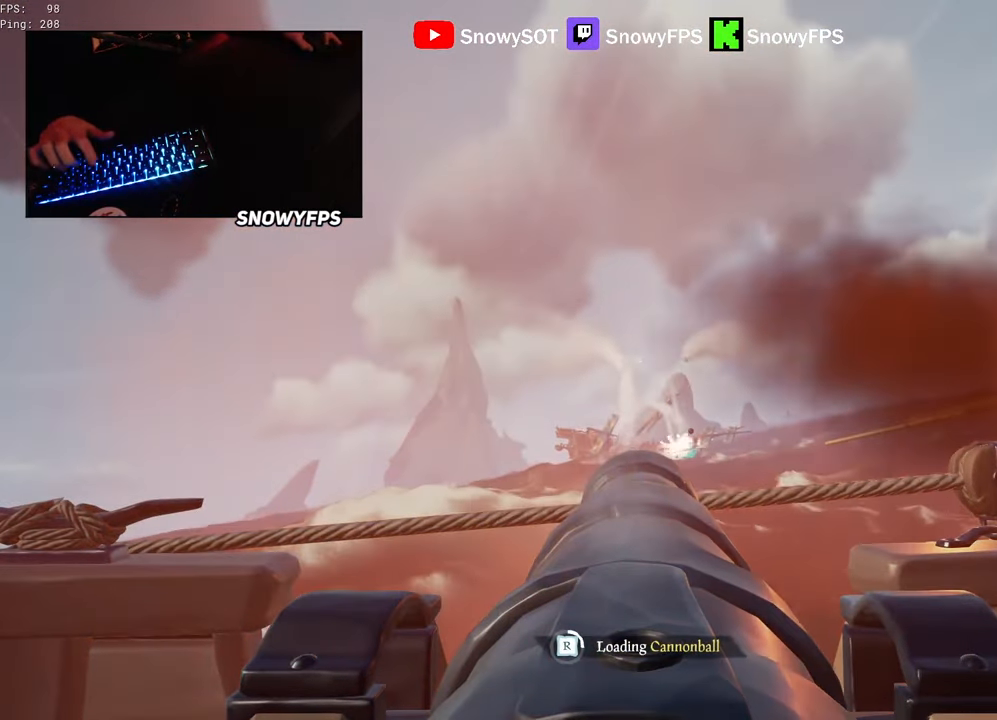
{"keys": ["s"], "mouse": ["left"], "mouse_move": "still", "events": [[16, "mouse_left", "up"], [116, "mouse_left", "down"], [216, "mouse_left", "up"], [300, "mouse_left", "down"], [400, "mouse_left", "up"], [450, "s", "down"], [483, "mouse_left", "down"]]}
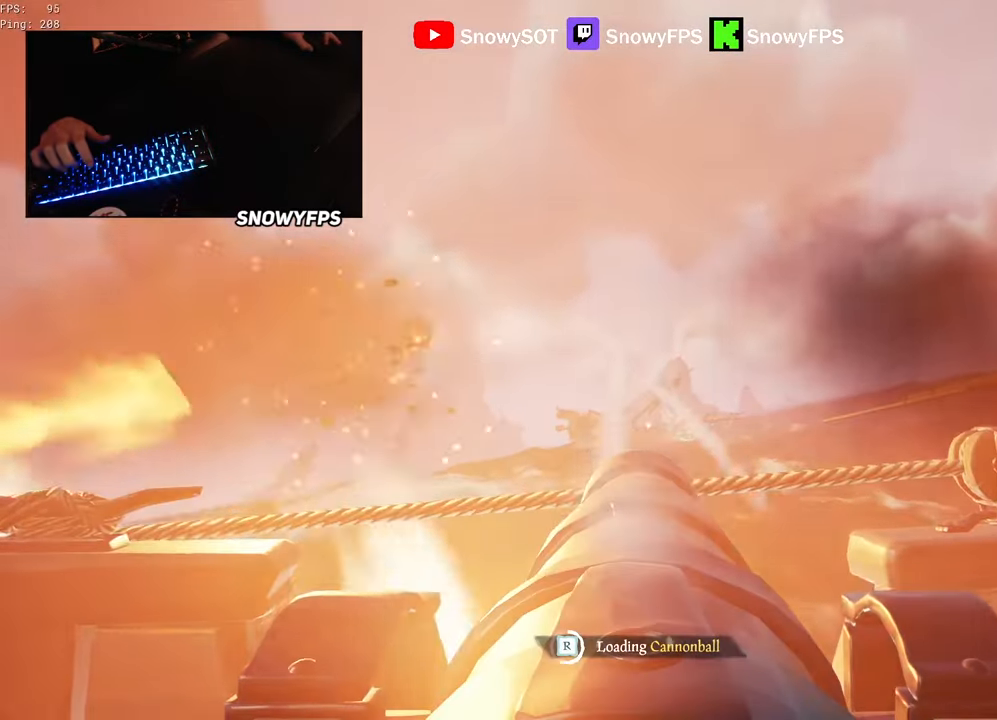
{"keys": [], "mouse": ["left"], "mouse_move": "still", "events": [[33, "s", "up"], [83, "mouse_left", "up"], [183, "mouse_left", "down"], [283, "mouse_left", "up"], [366, "mouse_left", "down"], [466, "mouse_left", "up"], [500, "mouse_left", "down"]]}
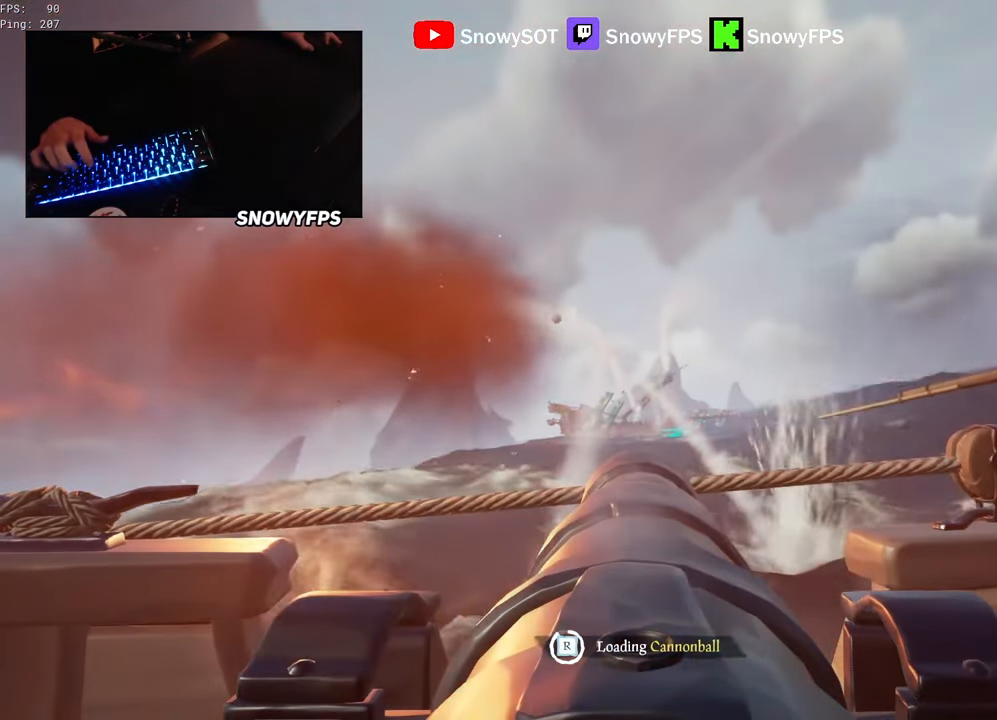
{"keys": ["w"], "mouse": [], "mouse_move": "right", "events": [[100, "mouse_left", "up"], [433, "w", "down"]]}
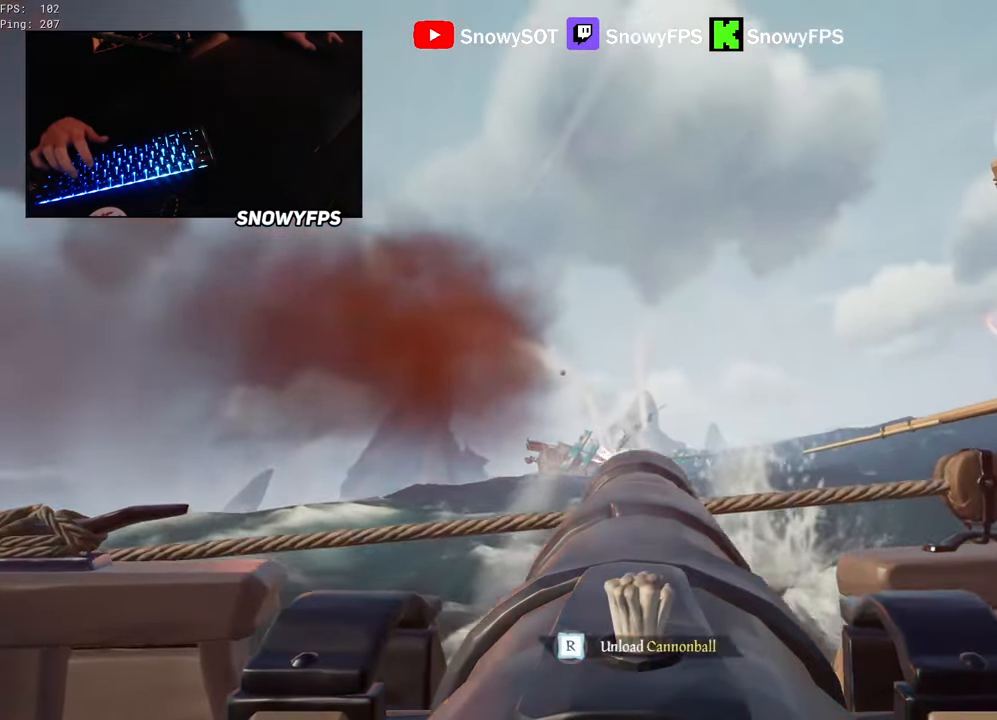
{"keys": [], "mouse": [], "mouse_move": "still", "events": [[16, "w", "up"], [116, "mouse_left", "down"], [216, "mouse_left", "up"], [400, "r", "down"], [450, "r", "up"]]}
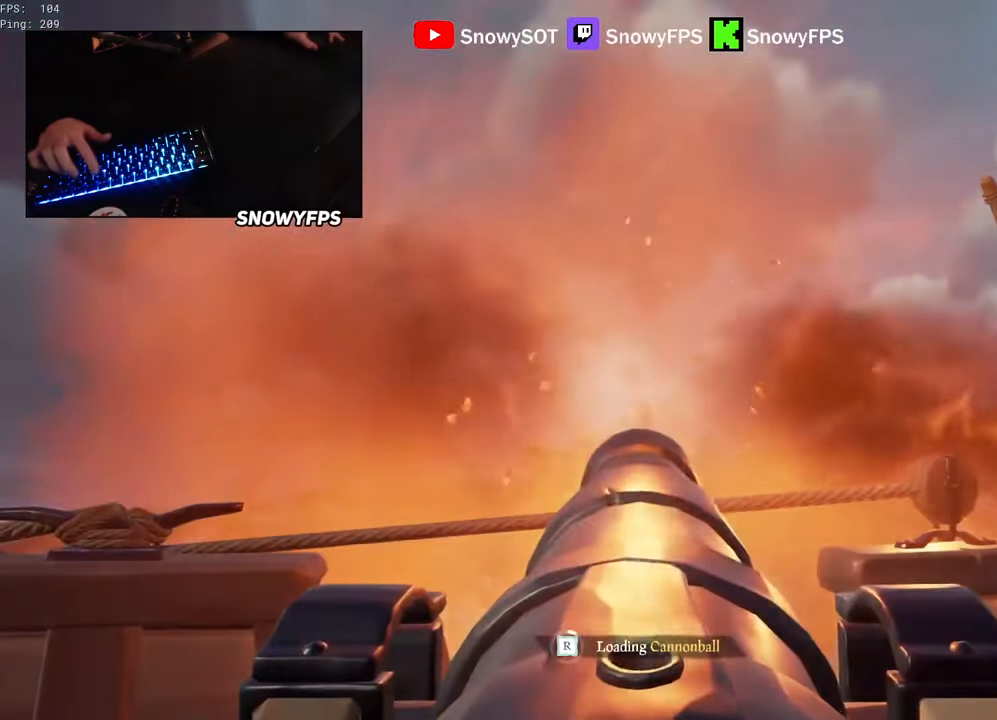
{"keys": [], "mouse": ["left"], "mouse_move": "still", "events": [[83, "mouse_left", "down"], [183, "mouse_left", "up"], [266, "mouse_left", "down"], [366, "mouse_left", "up"], [467, "mouse_left", "down"]]}
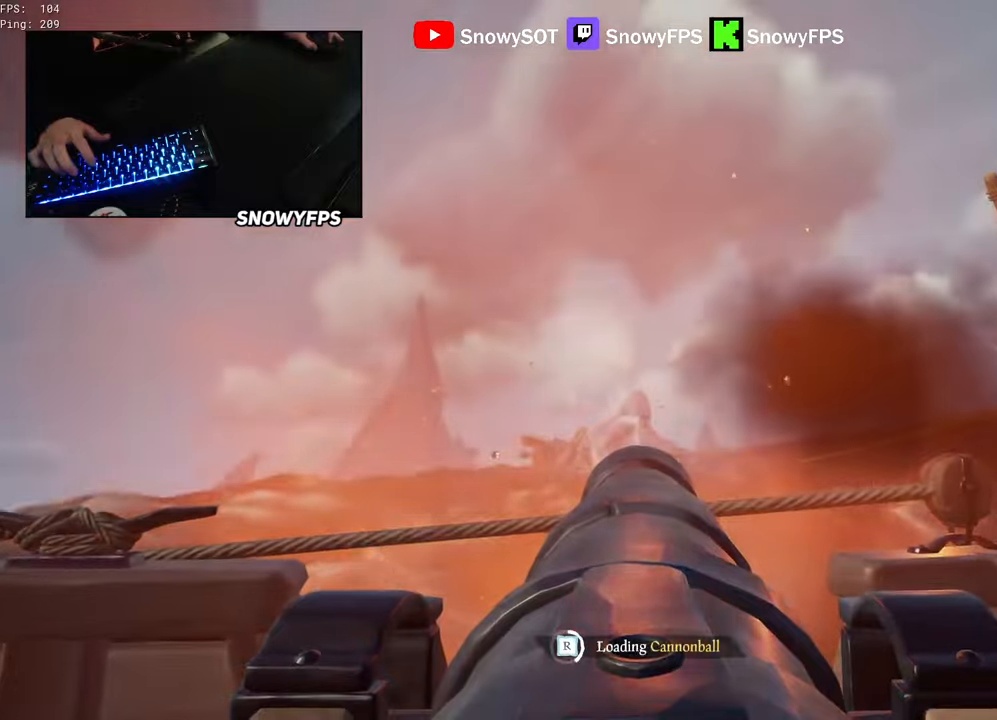
{"keys": [], "mouse": [], "mouse_move": "still", "events": [[50, "mouse_left", "up"], [150, "mouse_left", "down"], [250, "mouse_left", "up"], [383, "mouse_left", "down"], [483, "mouse_left", "up"]]}
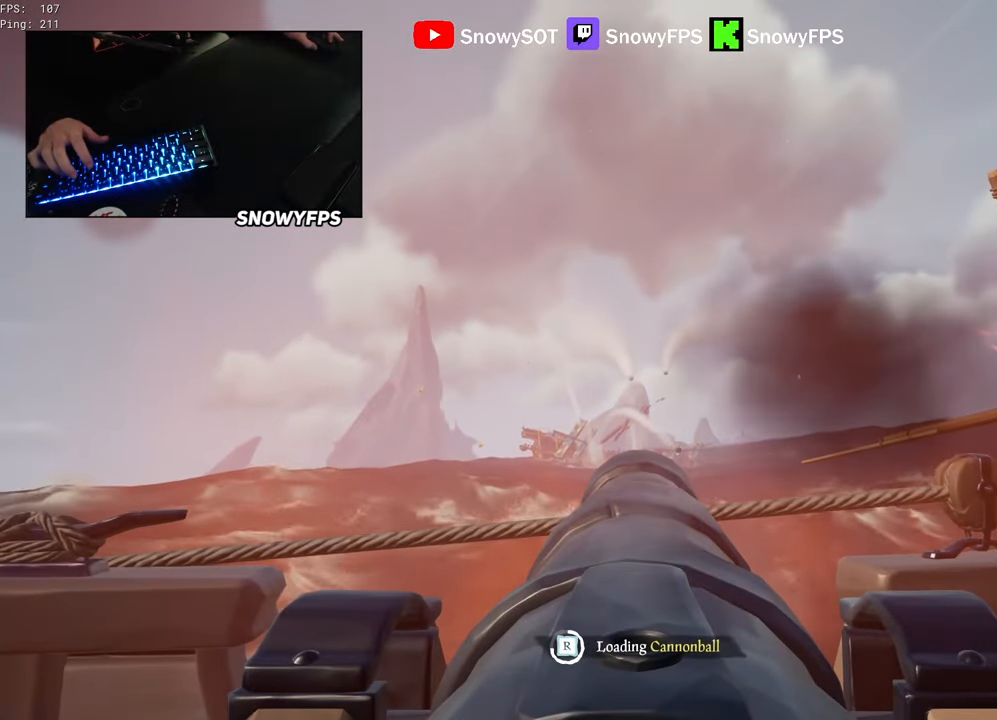
{"keys": [], "mouse": [], "mouse_move": "still", "events": []}
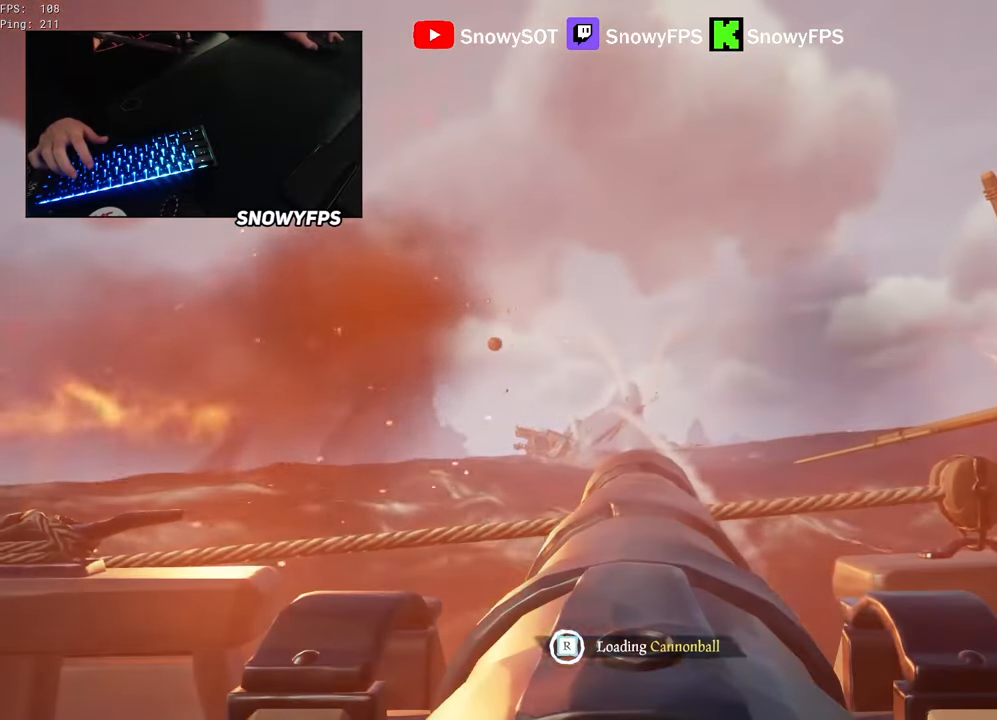
{"keys": [], "mouse": ["left"], "mouse_move": "still", "events": [[217, "w", "down"], [317, "w", "up"], [500, "mouse_left", "down"]]}
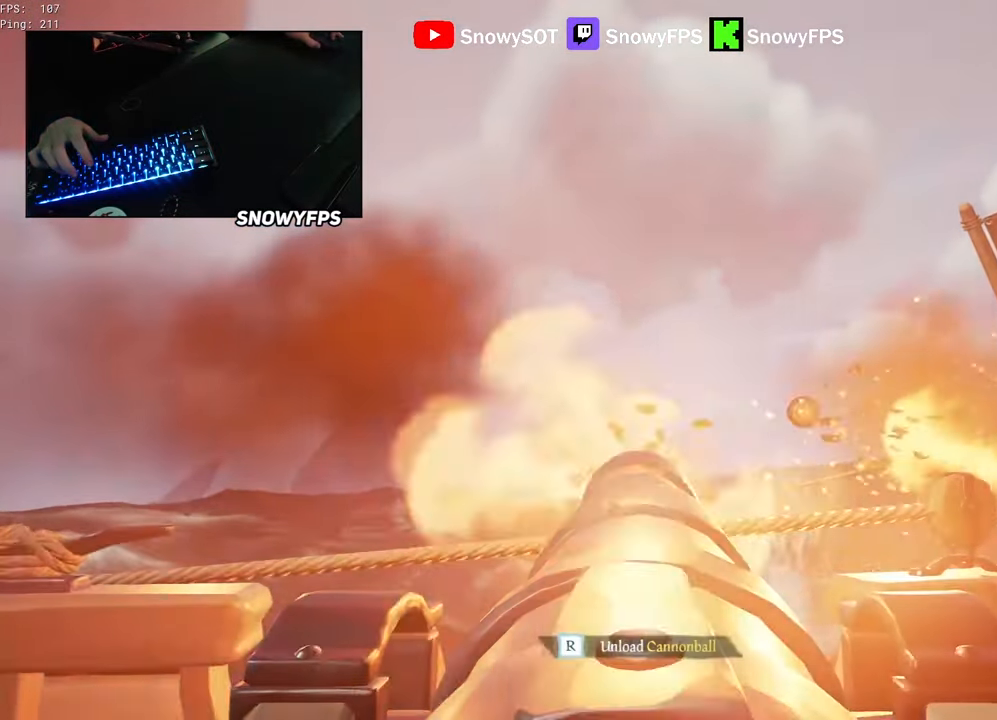
{"keys": ["a"], "mouse": [], "mouse_move": "left", "events": [[100, "mouse_left", "up"], [150, "a", "down"], [150, "w", "down"], [433, "w", "up"]]}
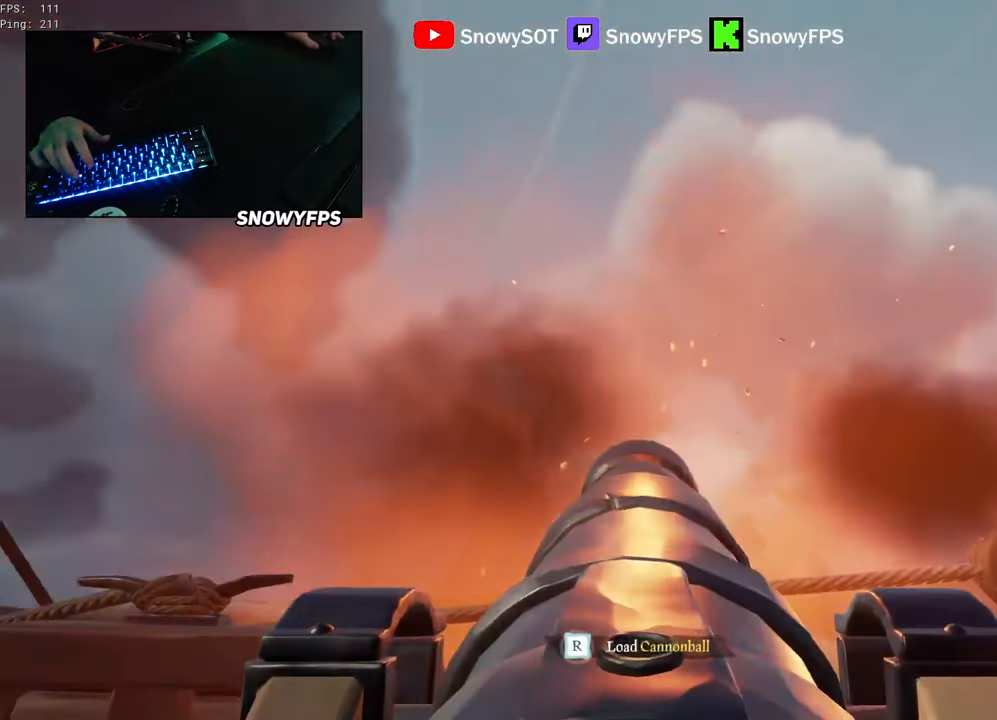
{"keys": ["w"], "mouse": [], "mouse_move": "right", "events": [[33, "a", "up"], [33, "f", "down"], [117, "f", "up"], [167, "a", "down"], [400, "w", "down"], [450, "a", "up"]]}
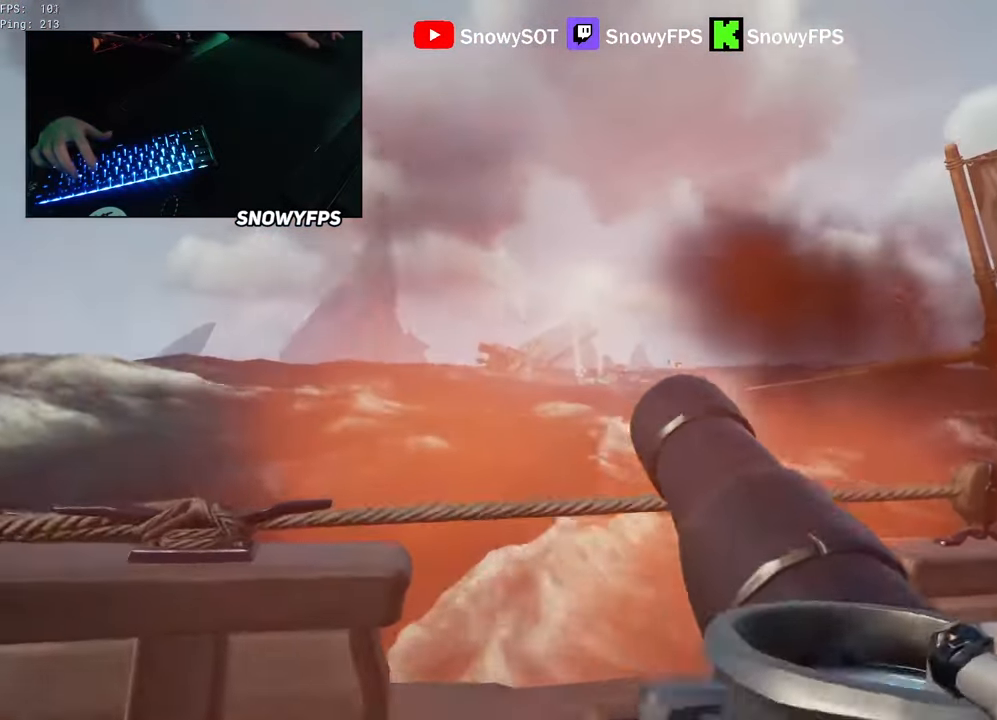
{"keys": [], "mouse": [], "mouse_move": "still", "events": [[83, "r", "down"], [83, "w", "up"], [133, "r", "up"], [317, "w", "down"], [367, "w", "up"]]}
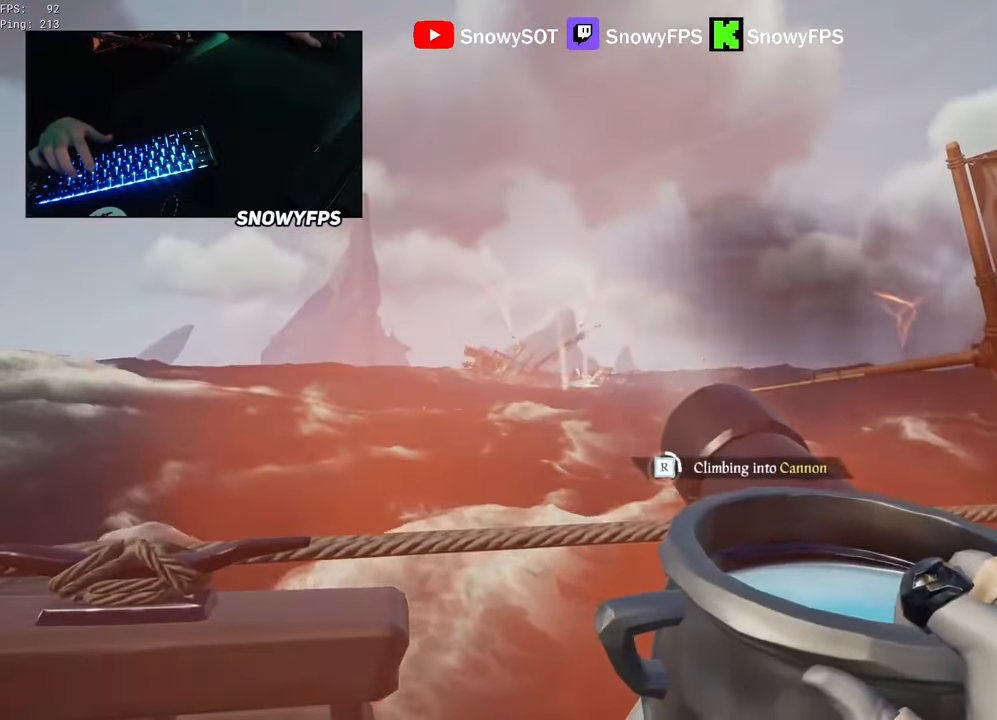
{"keys": [], "mouse": [], "mouse_move": "still", "events": []}
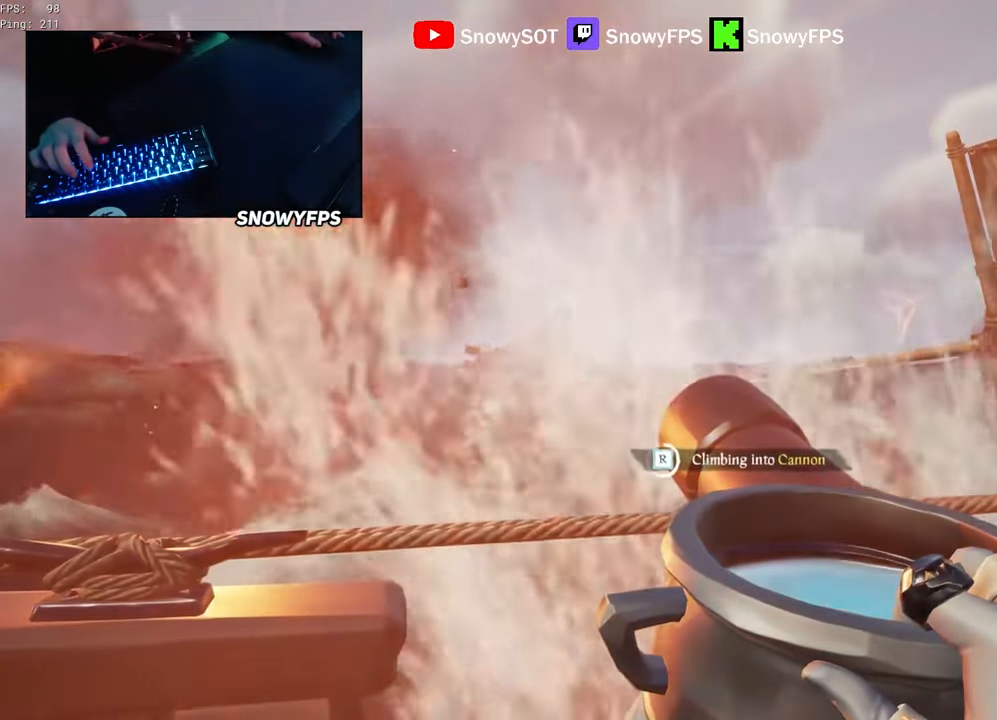
{"keys": [], "mouse": [], "mouse_move": "still", "events": []}
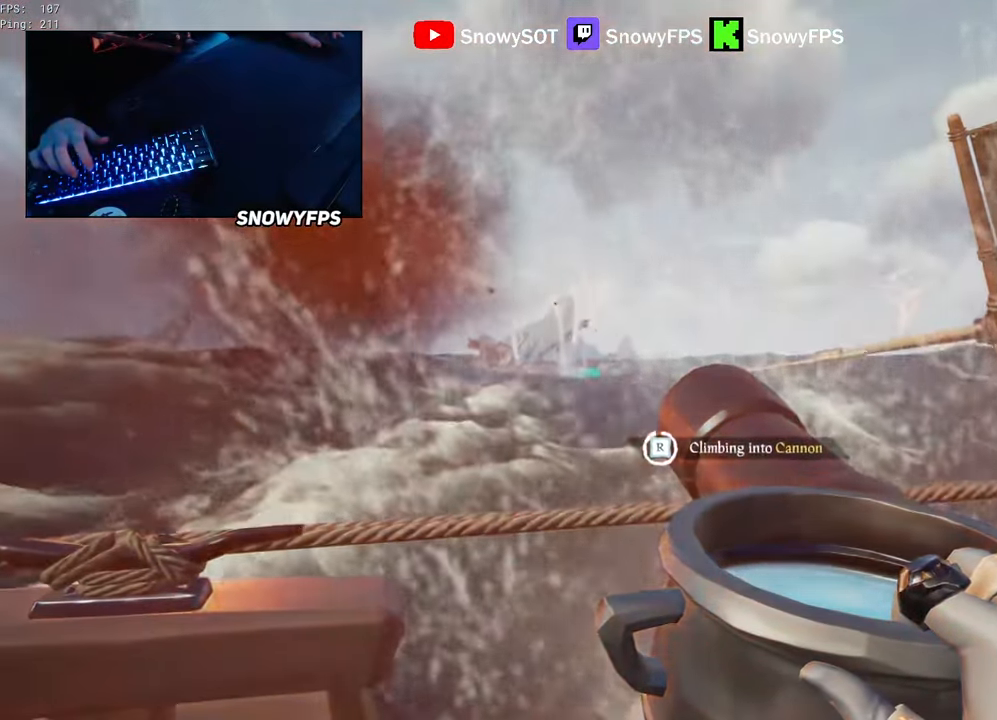
{"keys": [], "mouse": [], "mouse_move": "still", "events": []}
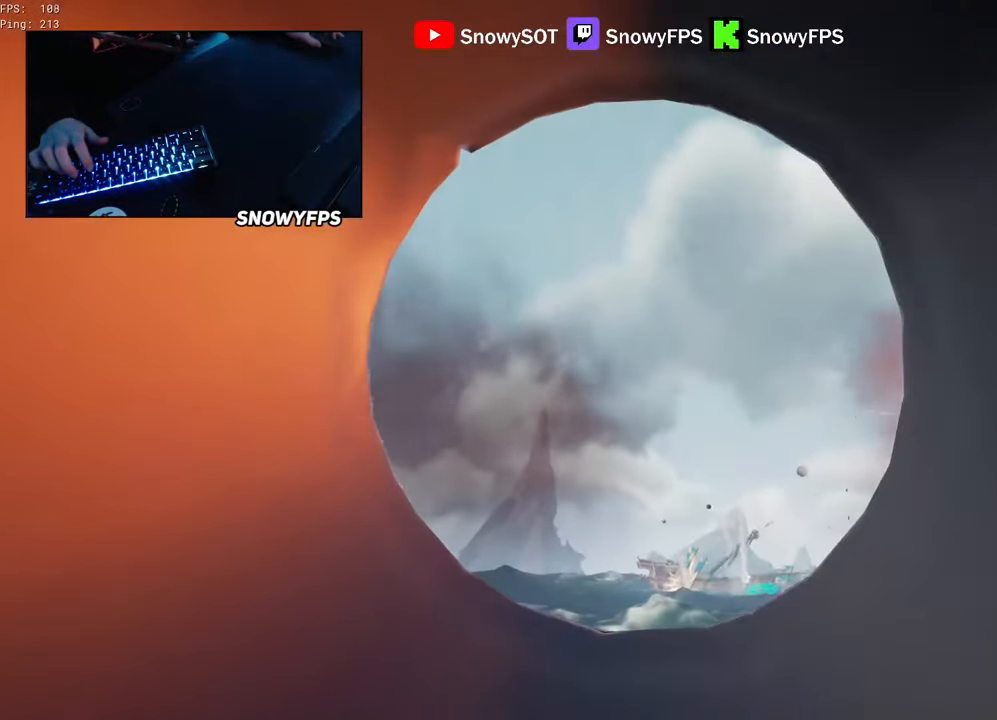
{"keys": ["w"], "mouse": [], "mouse_move": "down", "events": [[50, "mouse_left", "down"], [100, "mouse_left", "up"], [233, "w", "down"], [383, "1", "down"], [433, "1", "up"]]}
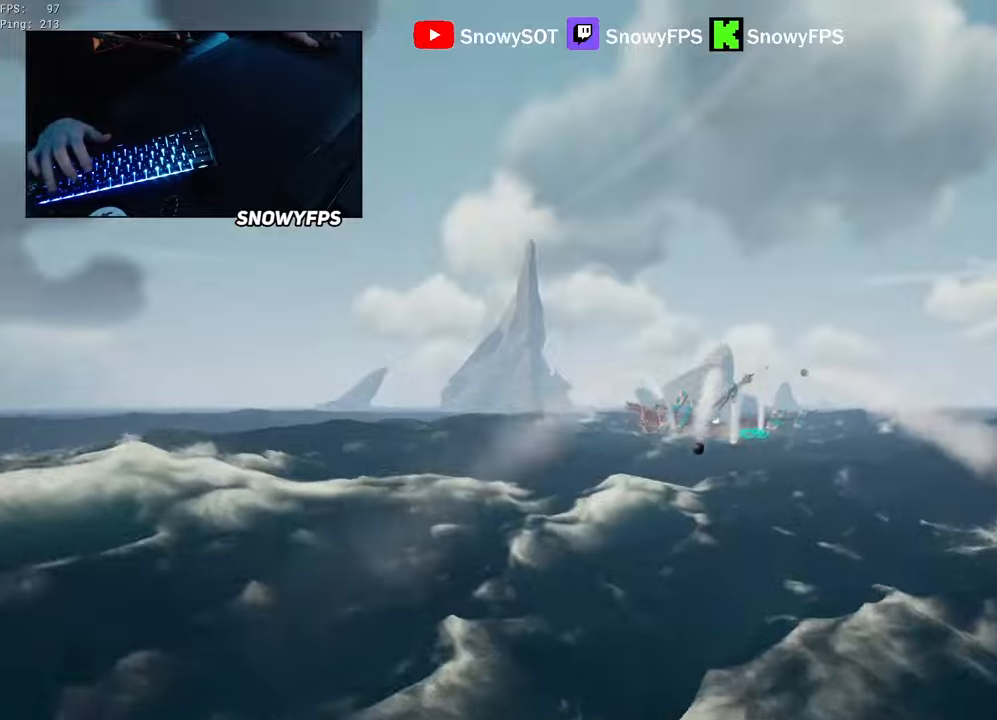
{"keys": ["w"], "mouse": ["wheel"], "mouse_move": "still", "events": [[17, "1", "down"], [117, "1", "up"], [484, "mouse_wheel", "down"]]}
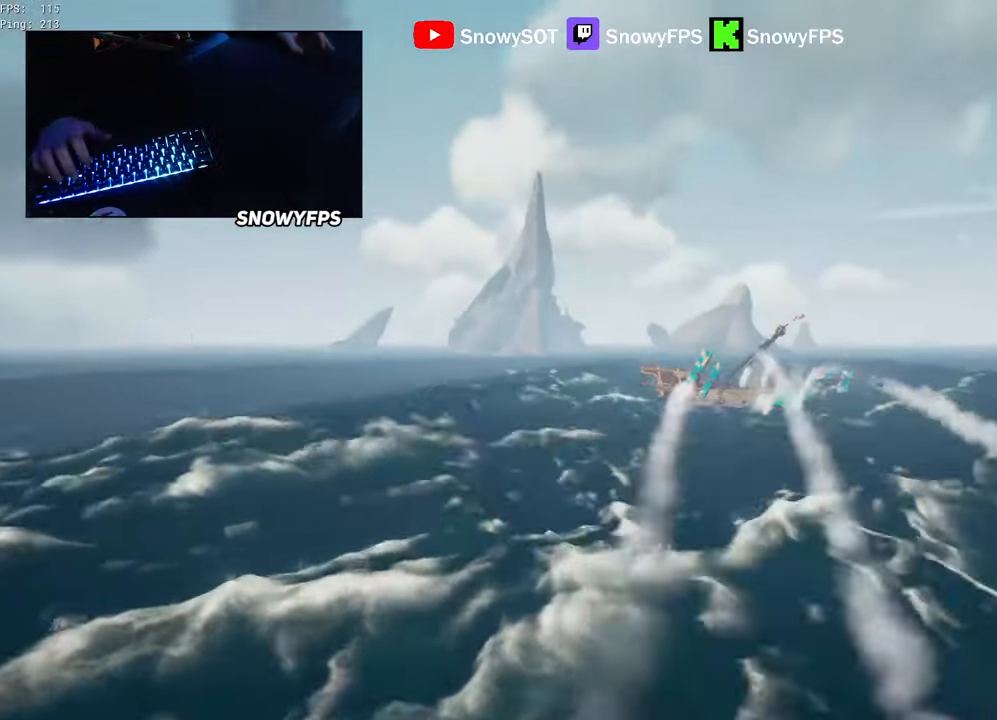
{"keys": ["w"], "mouse": [], "mouse_move": "still", "events": [[34, "mouse_wheel", "up"], [134, "c", "down"], [234, "c", "up"]]}
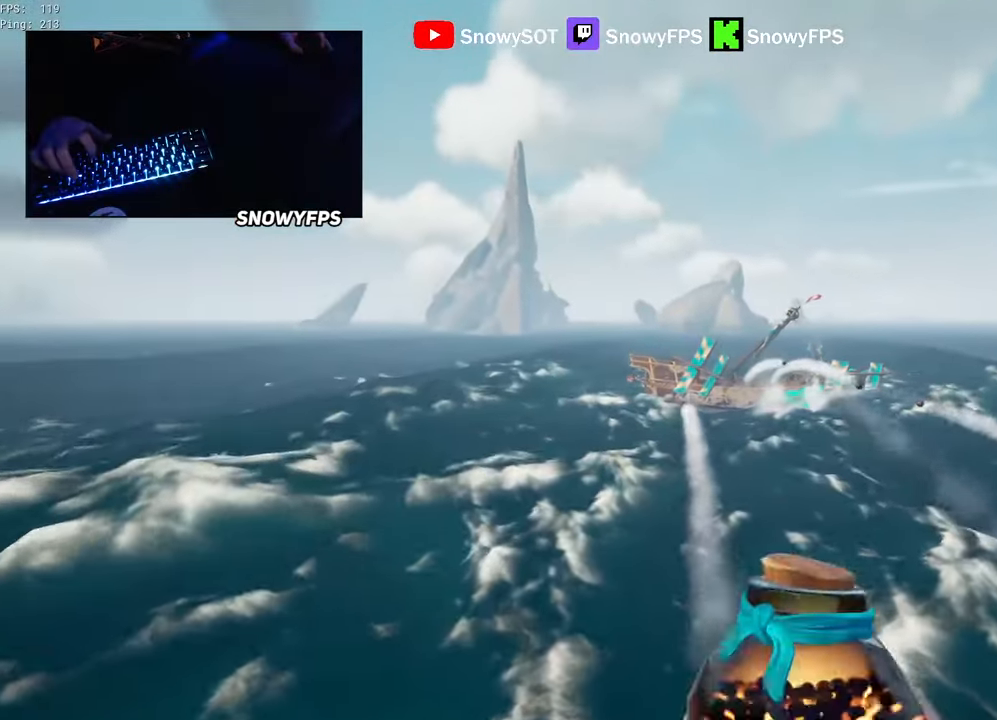
{"keys": ["d", "w"], "mouse": [], "mouse_move": "still", "events": [[484, "d", "down"]]}